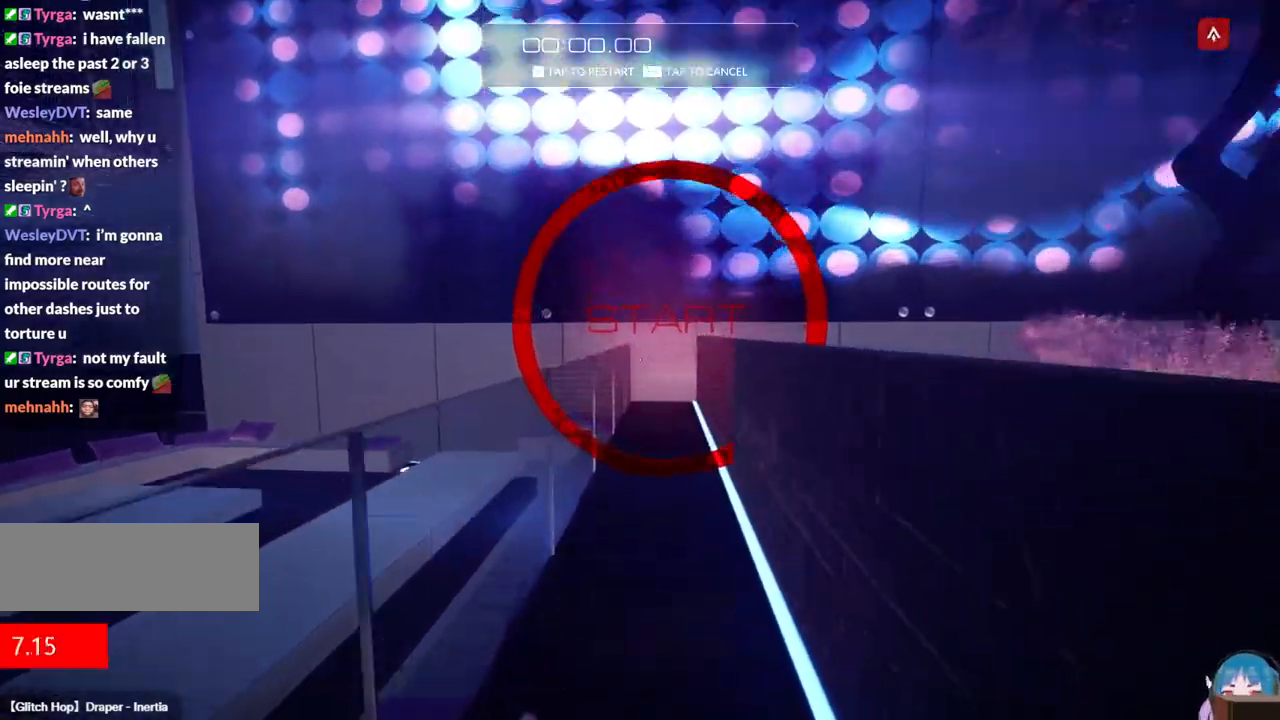
Gameplay with keyboard; each line is a JSON object with the keys held at the frame after it. "events" lists presses ("down") and releases ("up") of "a", "ctrl", "d", "e", "f", "q", "r", "s", "shift" and "w" between this image and that frame as [ms after this image, input, new state], when the widget could be followed in between. No other keys are recorded. Mouse input is not recorded.
{"keys": [], "events": [[167, "f", "down"], [217, "a", "down"], [350, "a", "up"], [350, "f", "up"], [350, "w", "up"]]}
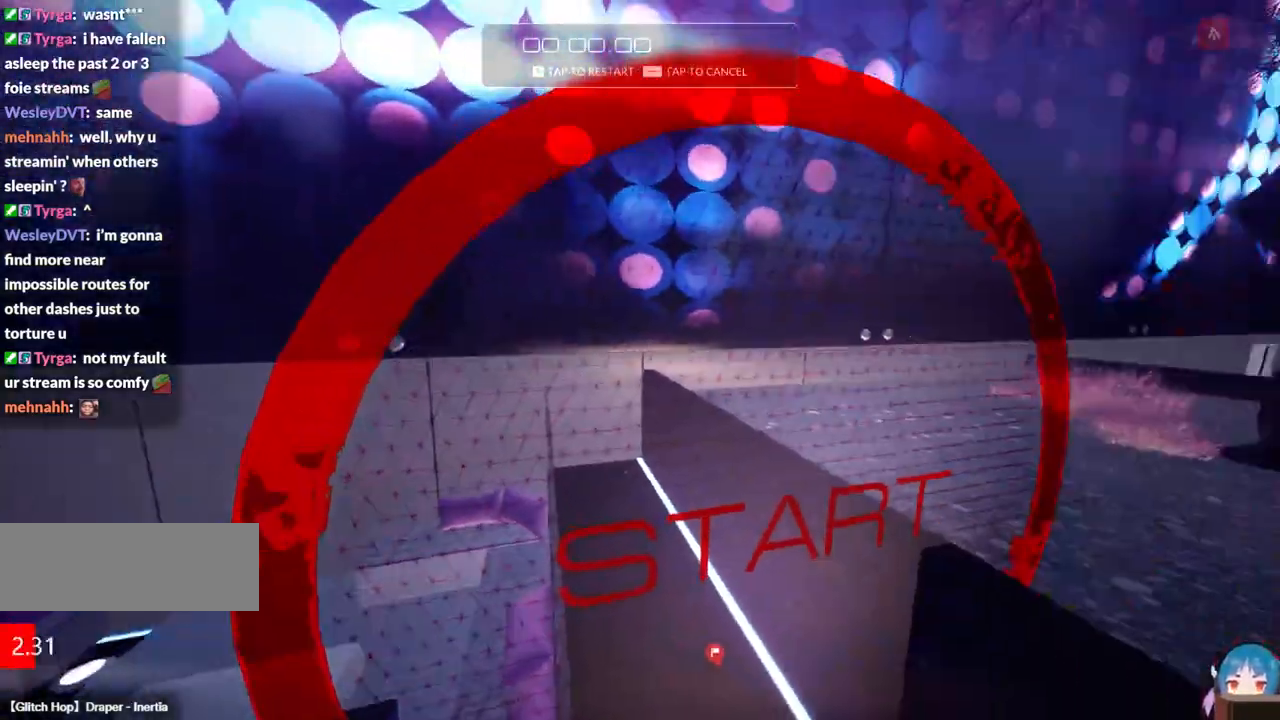
{"keys": ["r"], "events": [[367, "r", "down"]]}
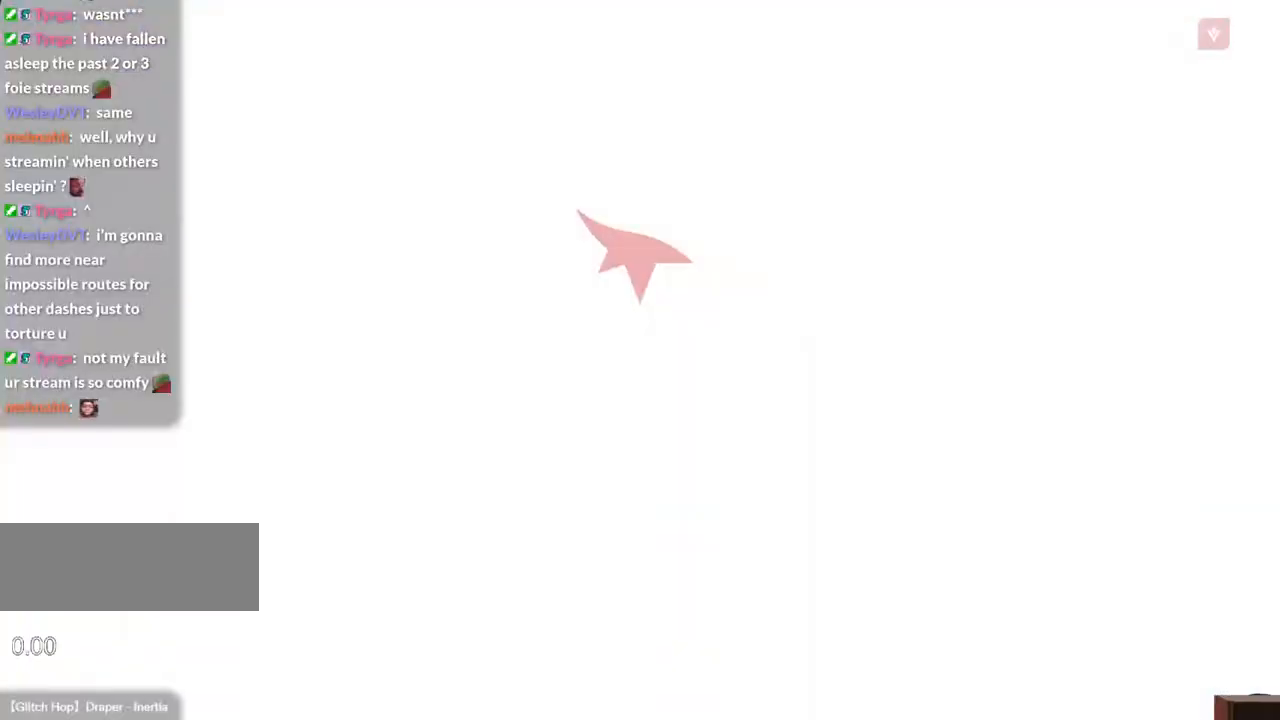
{"keys": ["shift", "w"], "events": [[17, "r", "up"], [334, "shift", "down"], [384, "w", "down"]]}
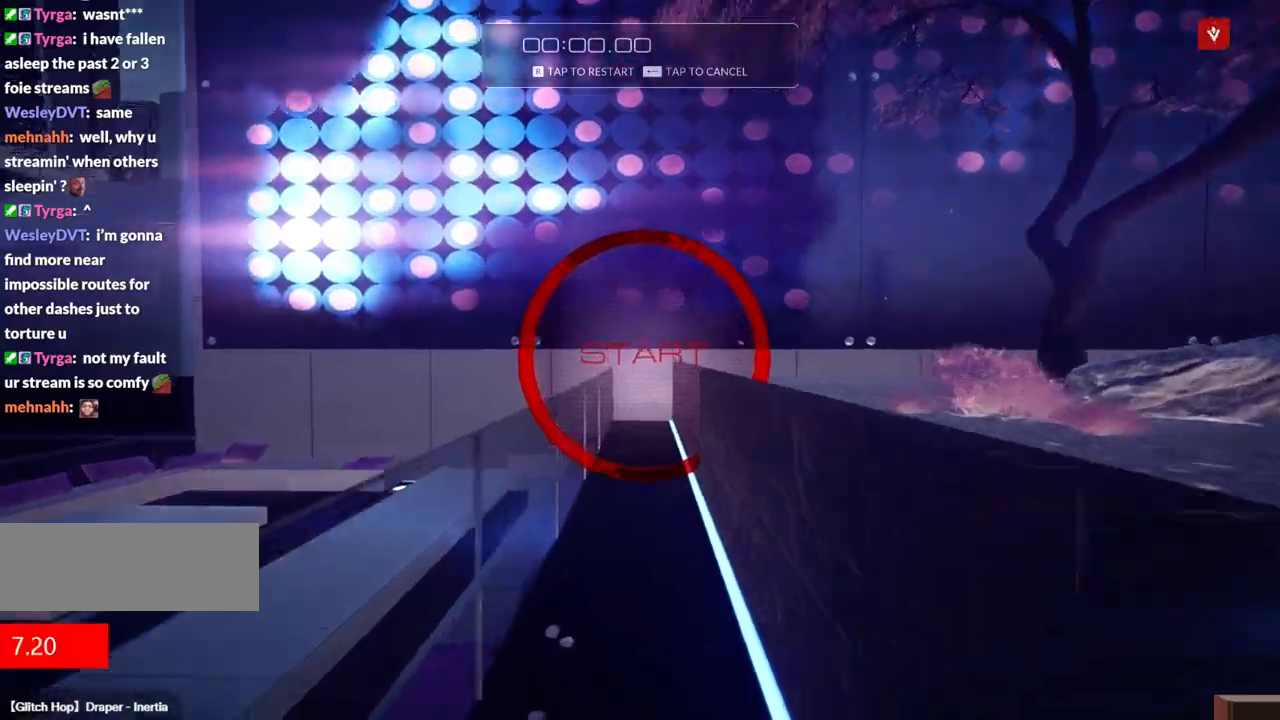
{"keys": ["a", "f"], "events": [[67, "shift", "up"], [350, "f", "down"], [400, "a", "down"], [500, "w", "up"]]}
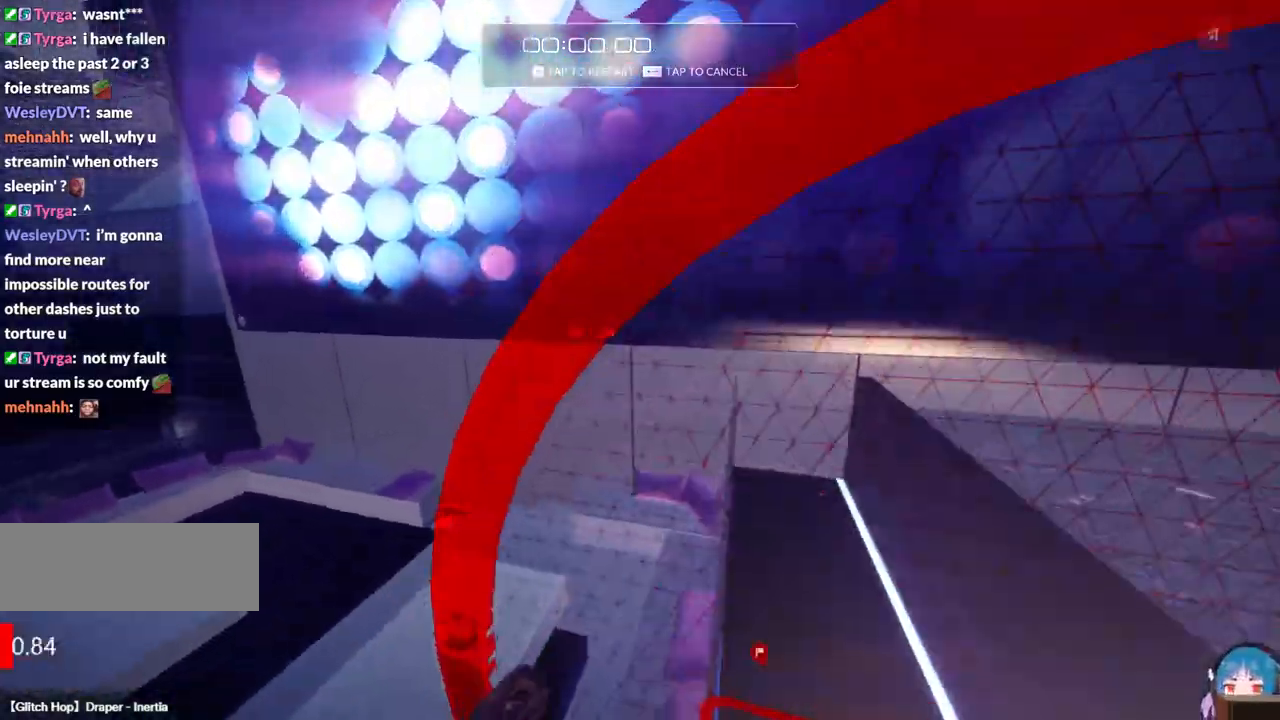
{"keys": ["f"], "events": [[34, "a", "up"], [34, "f", "up"], [284, "f", "down"]]}
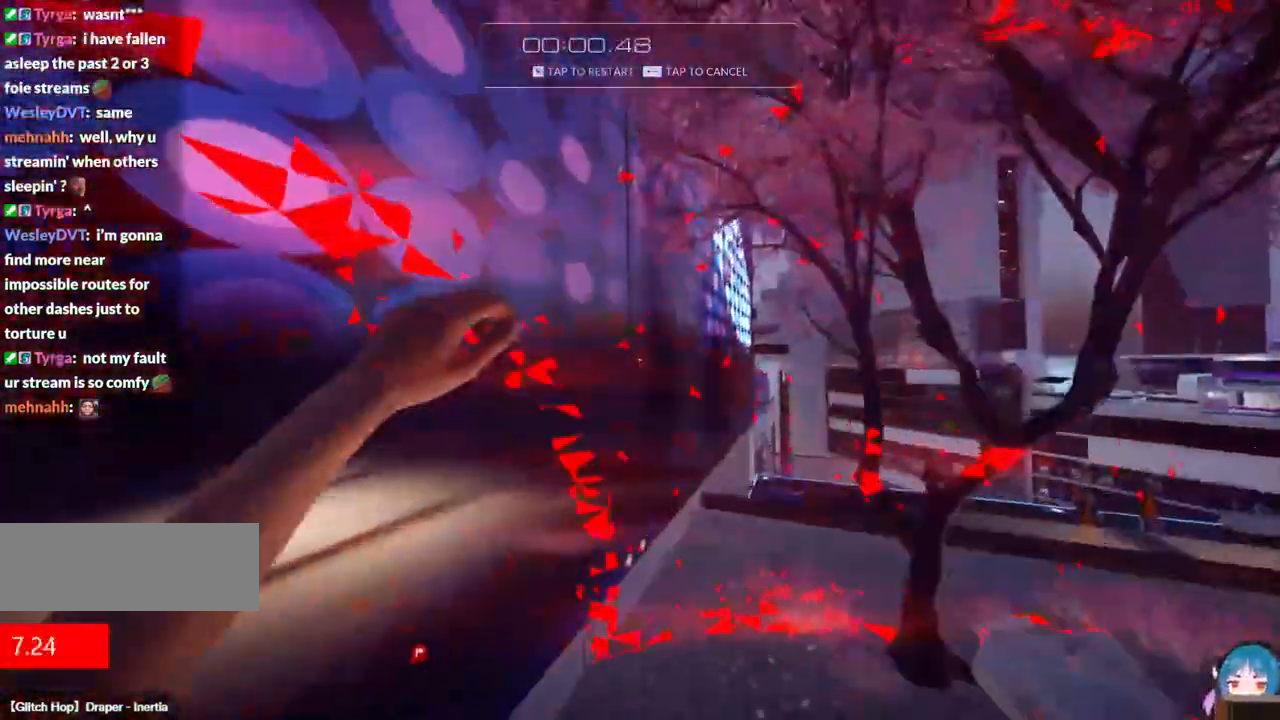
{"keys": [], "events": [[484, "f", "up"]]}
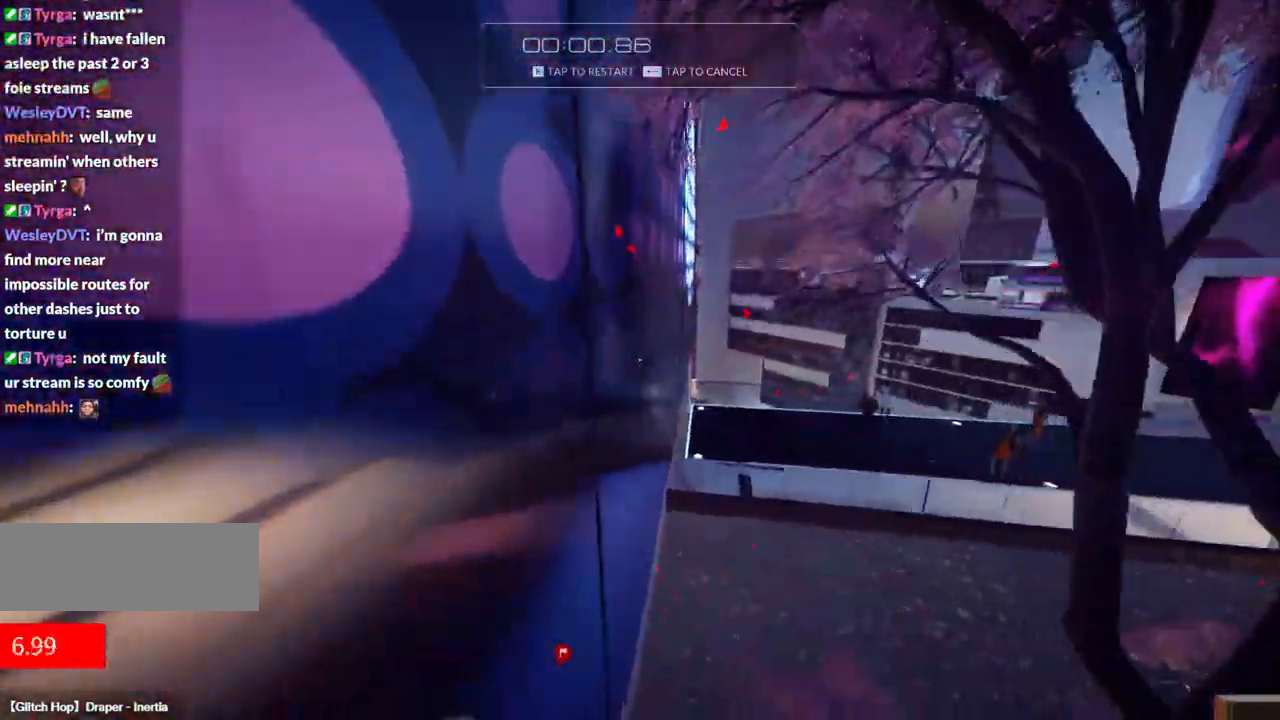
{"keys": [], "events": [[117, "r", "down"], [267, "r", "up"]]}
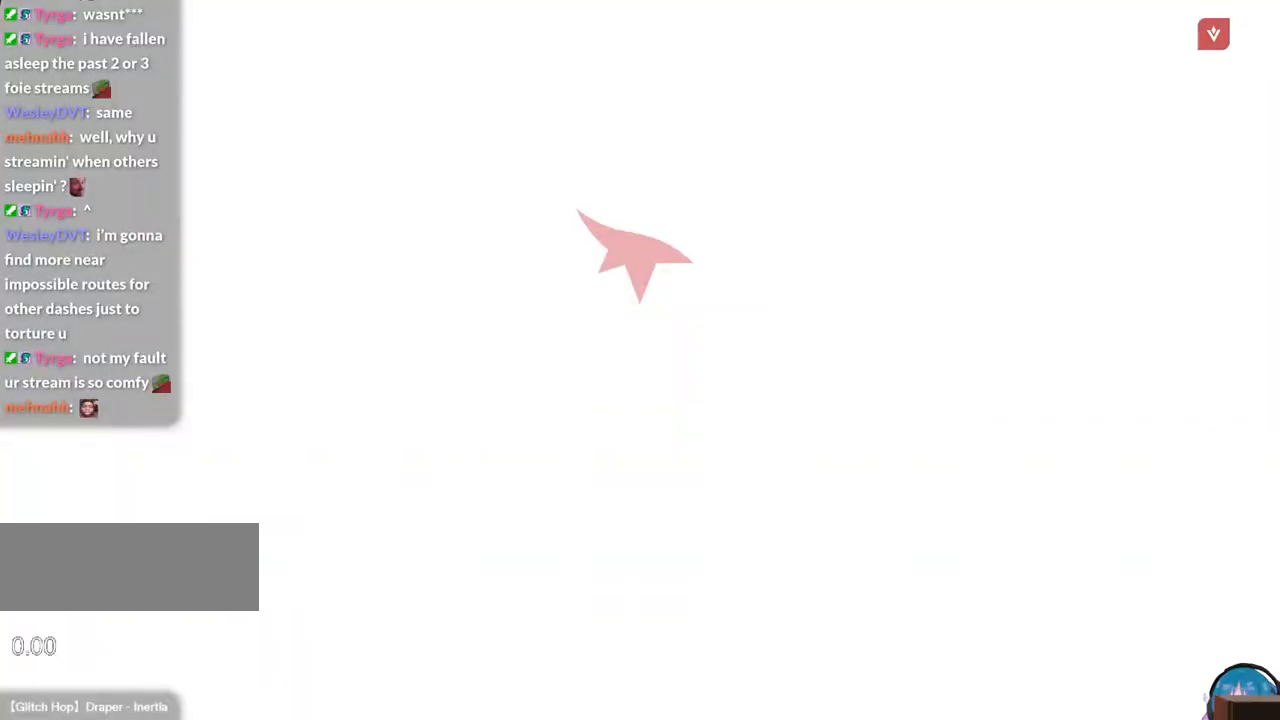
{"keys": ["w"], "events": [[134, "shift", "down"], [134, "w", "down"], [317, "shift", "up"]]}
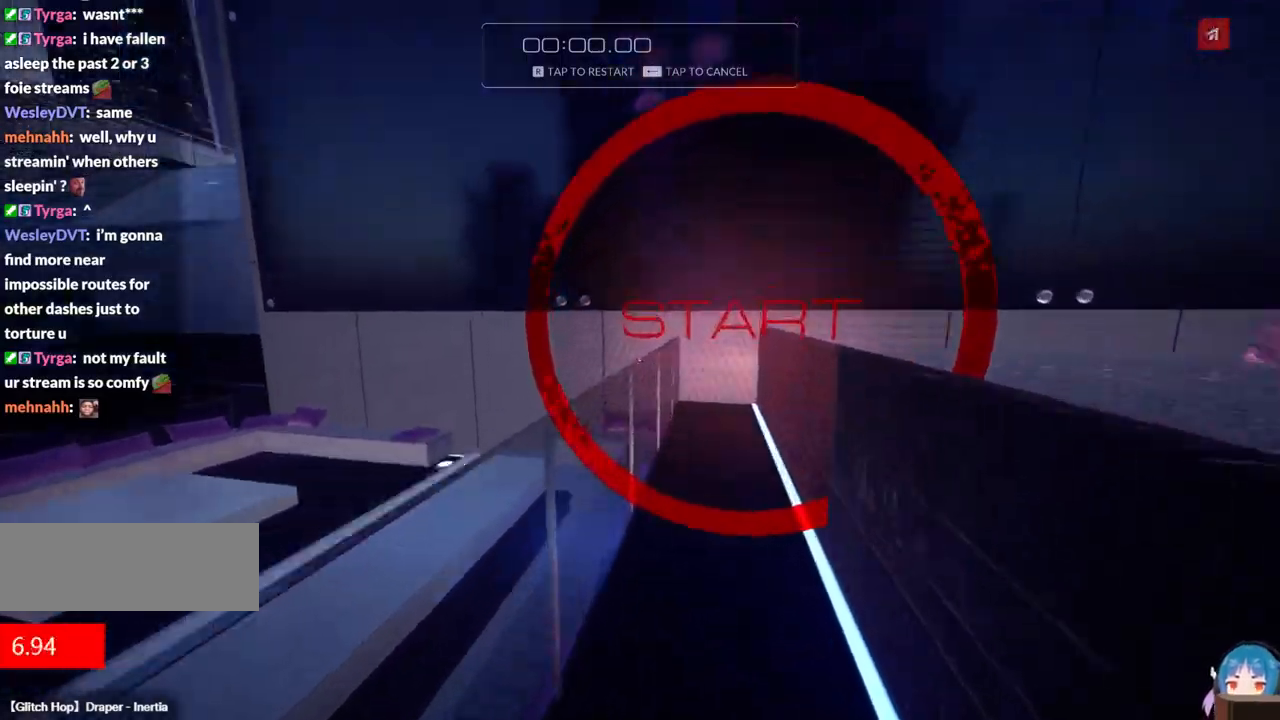
{"keys": [], "events": [[17, "f", "down"], [50, "a", "down"], [200, "a", "up"], [200, "f", "up"], [200, "w", "up"]]}
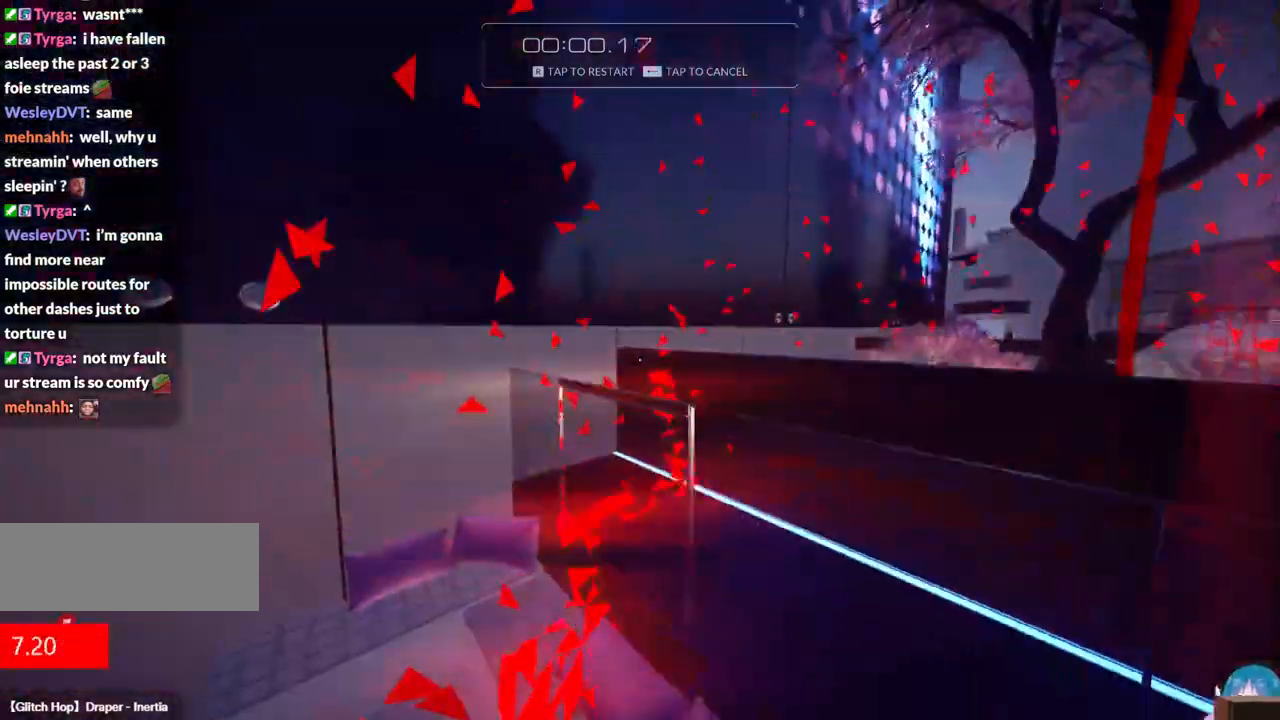
{"keys": ["f"], "events": [[34, "f", "down"]]}
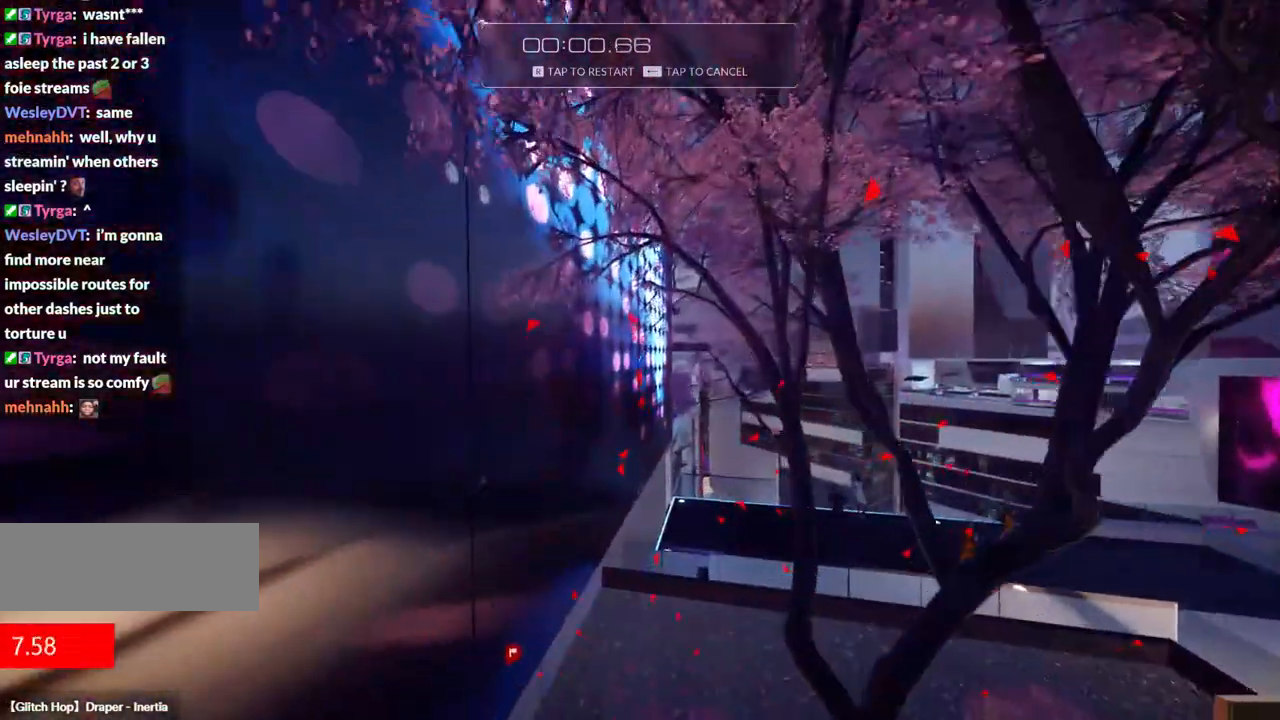
{"keys": ["r"], "events": [[284, "f", "up"], [417, "r", "down"]]}
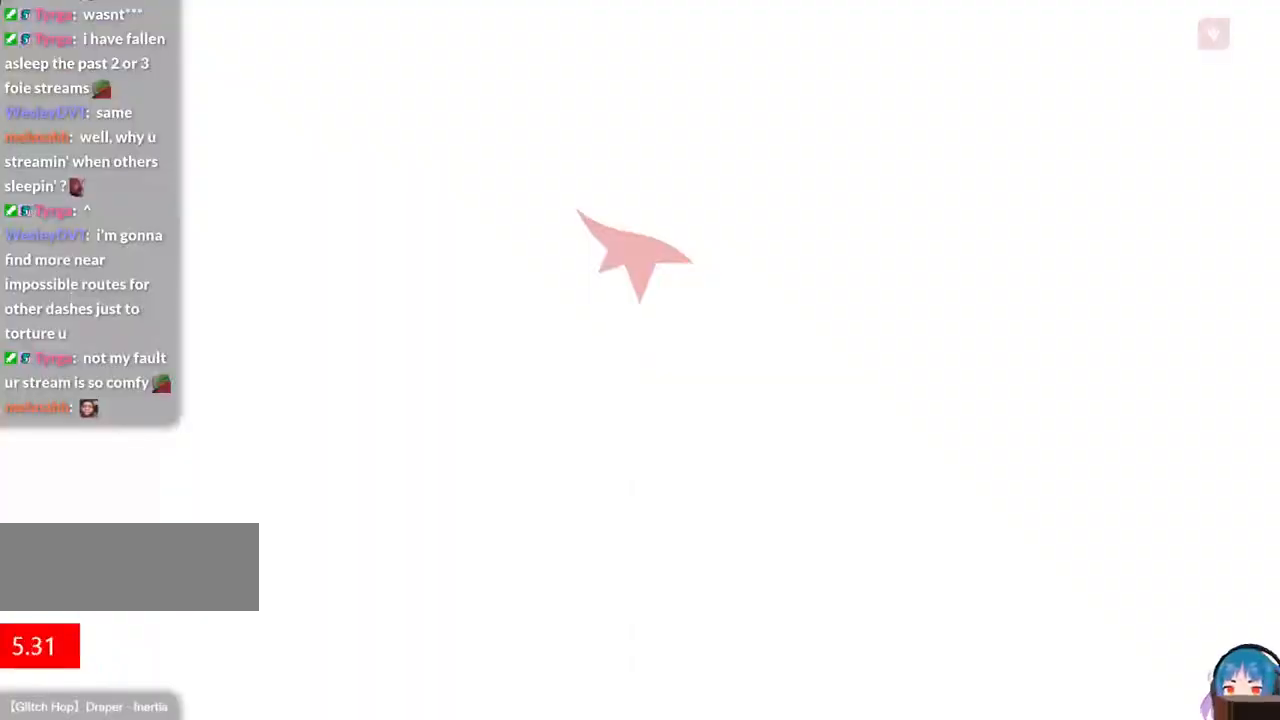
{"keys": ["shift", "w"], "events": [[50, "r", "up"], [484, "shift", "down"], [484, "w", "down"]]}
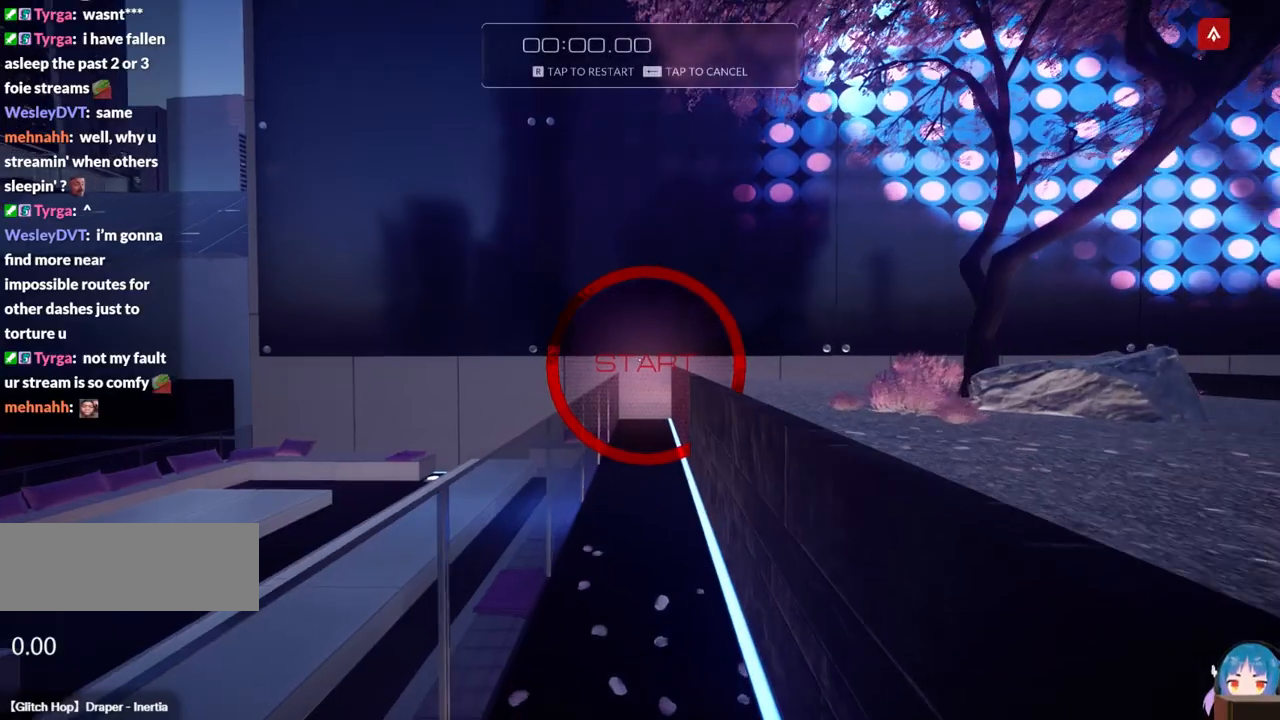
{"keys": ["w"], "events": [[117, "shift", "up"], [350, "f", "down"], [500, "f", "up"]]}
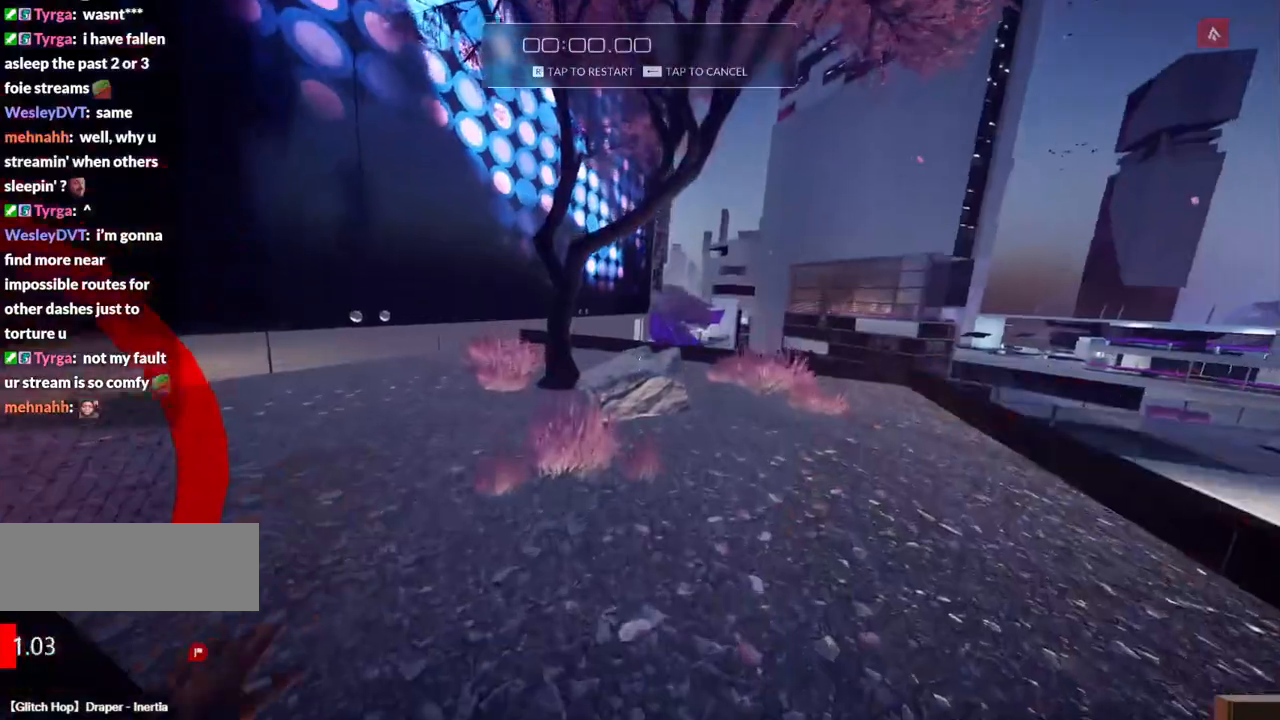
{"keys": ["w"], "events": []}
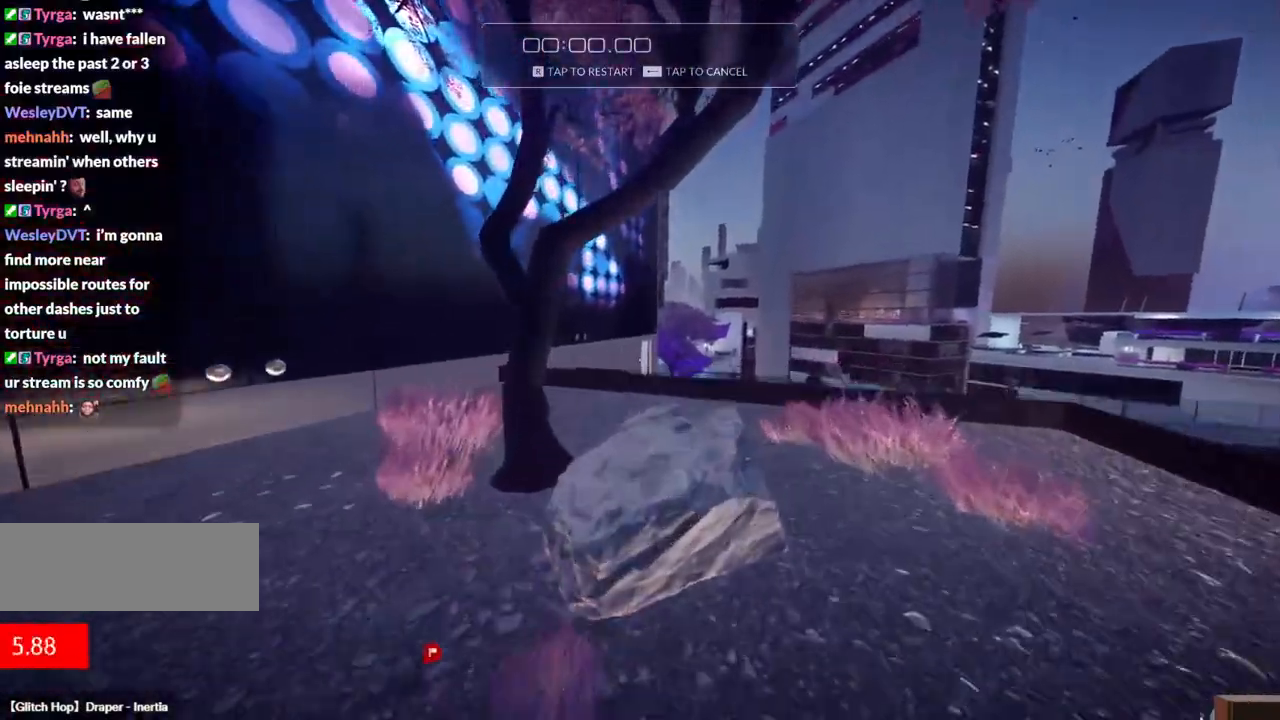
{"keys": ["f", "w"], "events": [[200, "f", "down"]]}
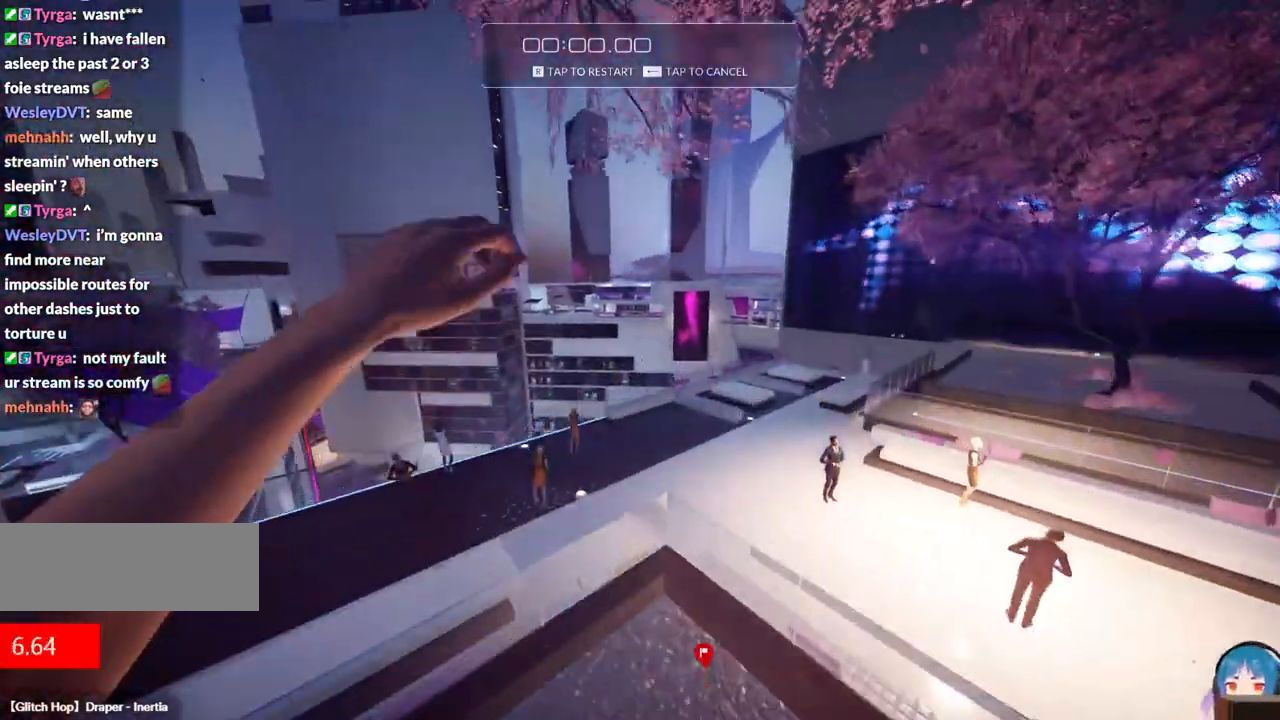
{"keys": ["w"], "events": [[450, "f", "up"]]}
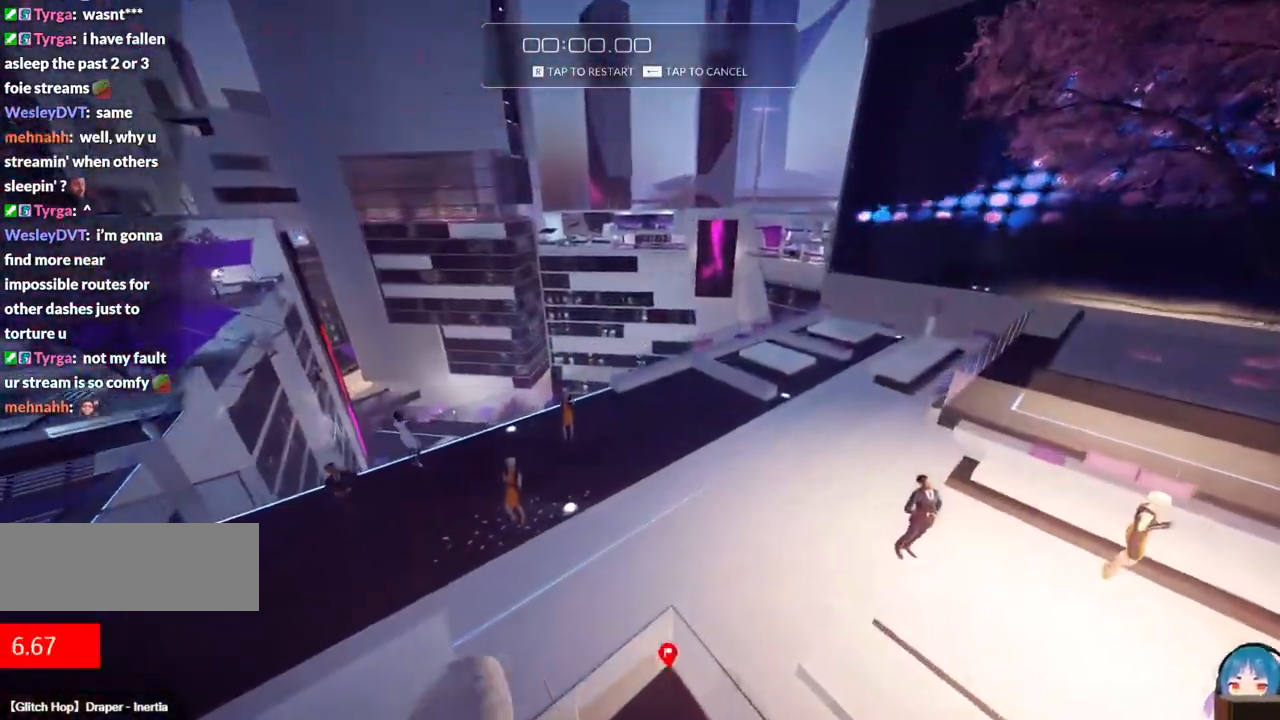
{"keys": [], "events": [[34, "w", "up"], [84, "r", "down"], [234, "r", "up"]]}
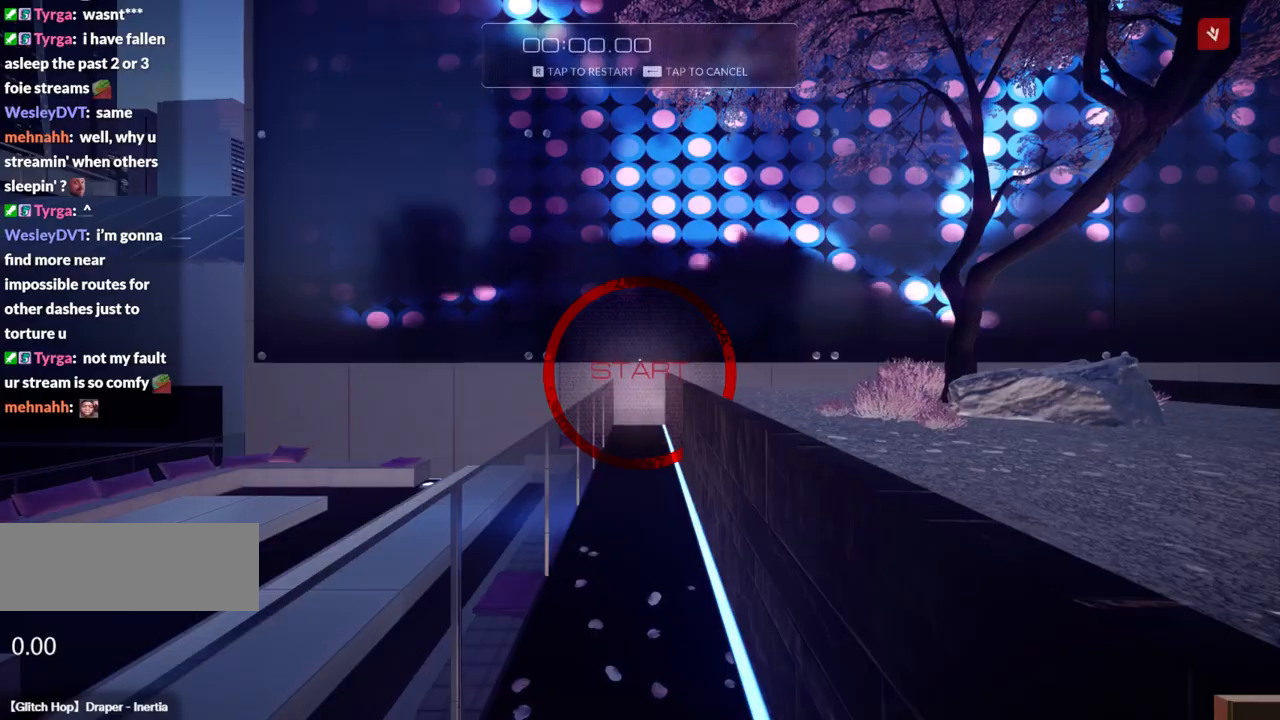
{"keys": ["w"], "events": [[67, "shift", "down"], [100, "w", "down"], [250, "shift", "up"]]}
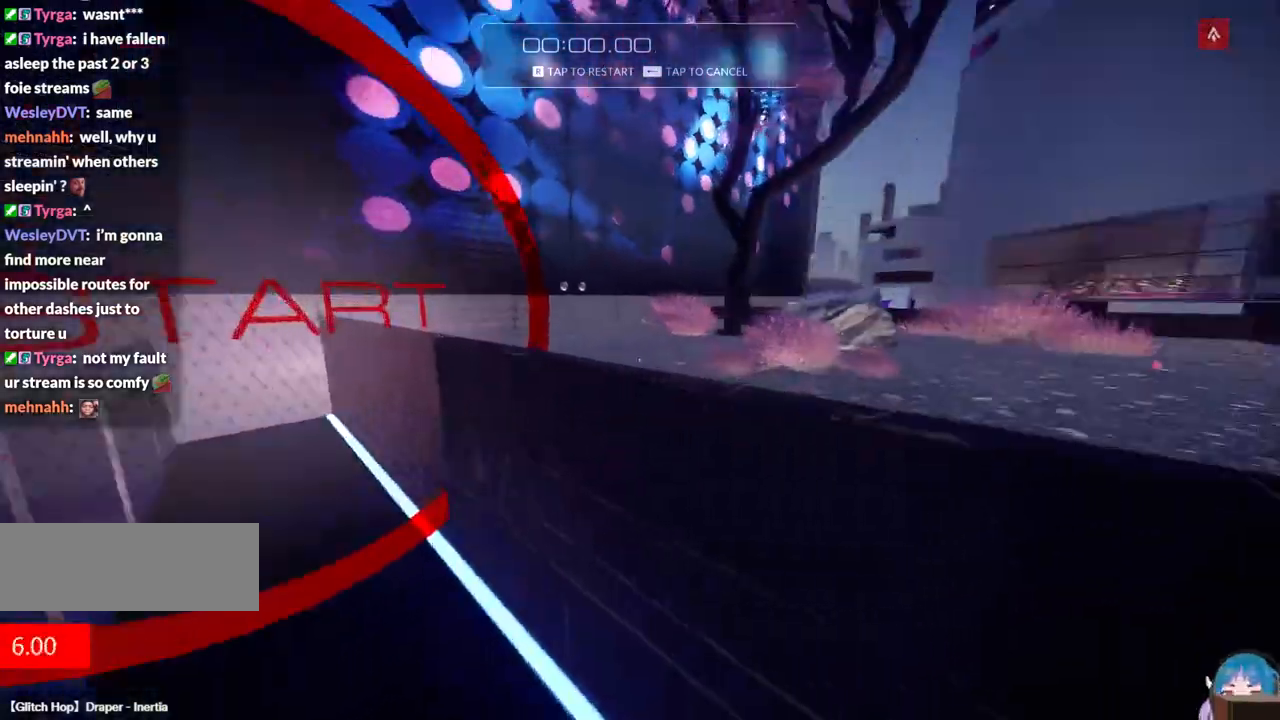
{"keys": ["w"], "events": [[117, "f", "down"], [267, "f", "up"]]}
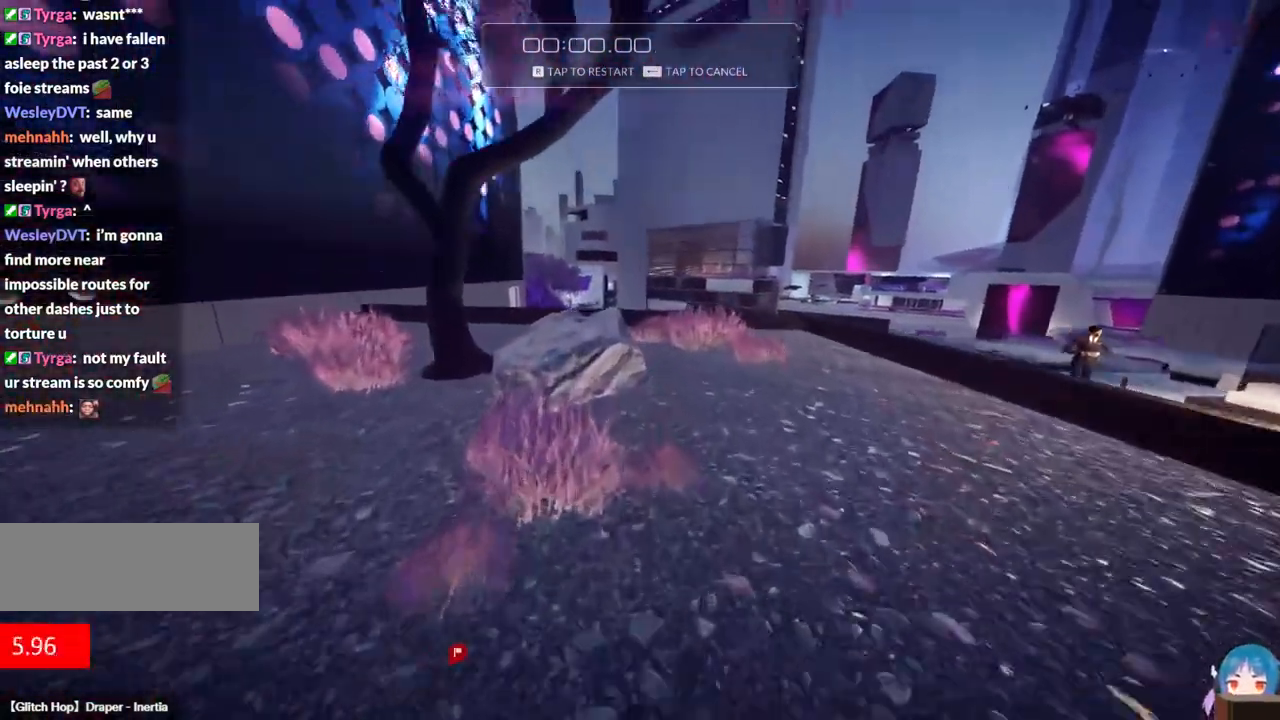
{"keys": ["f", "w"], "events": [[467, "f", "down"]]}
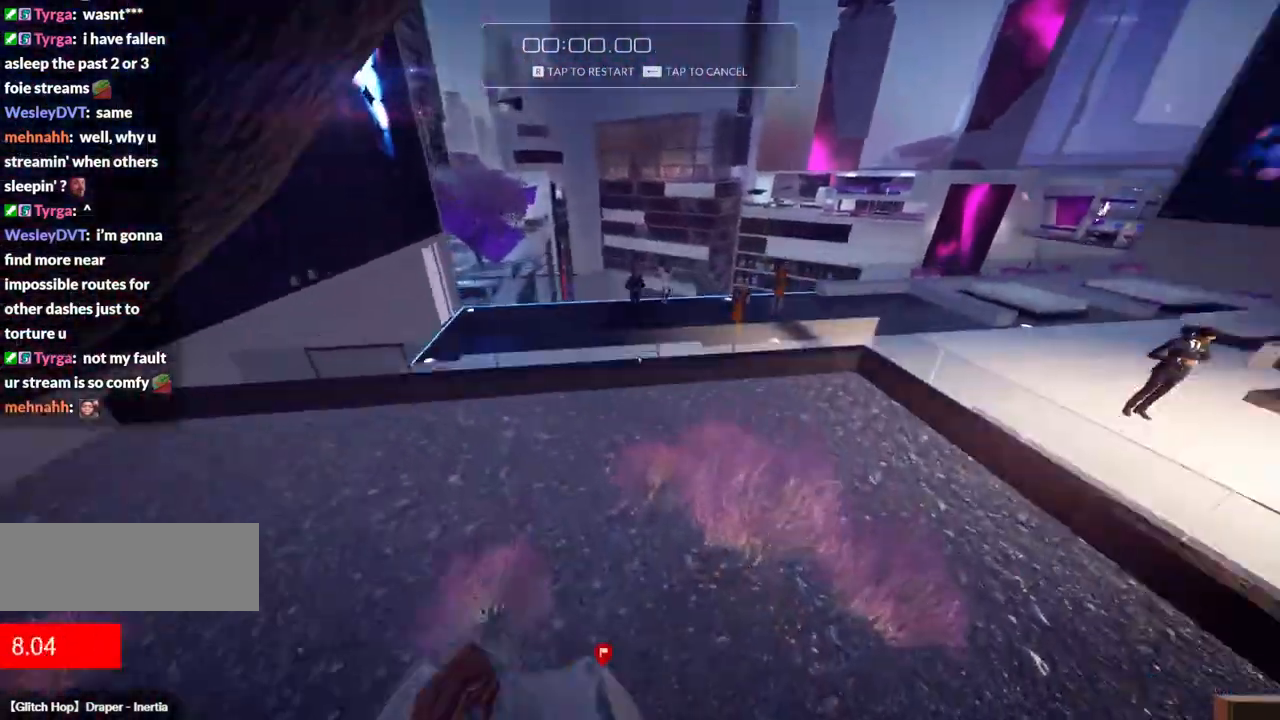
{"keys": ["f", "w"], "events": []}
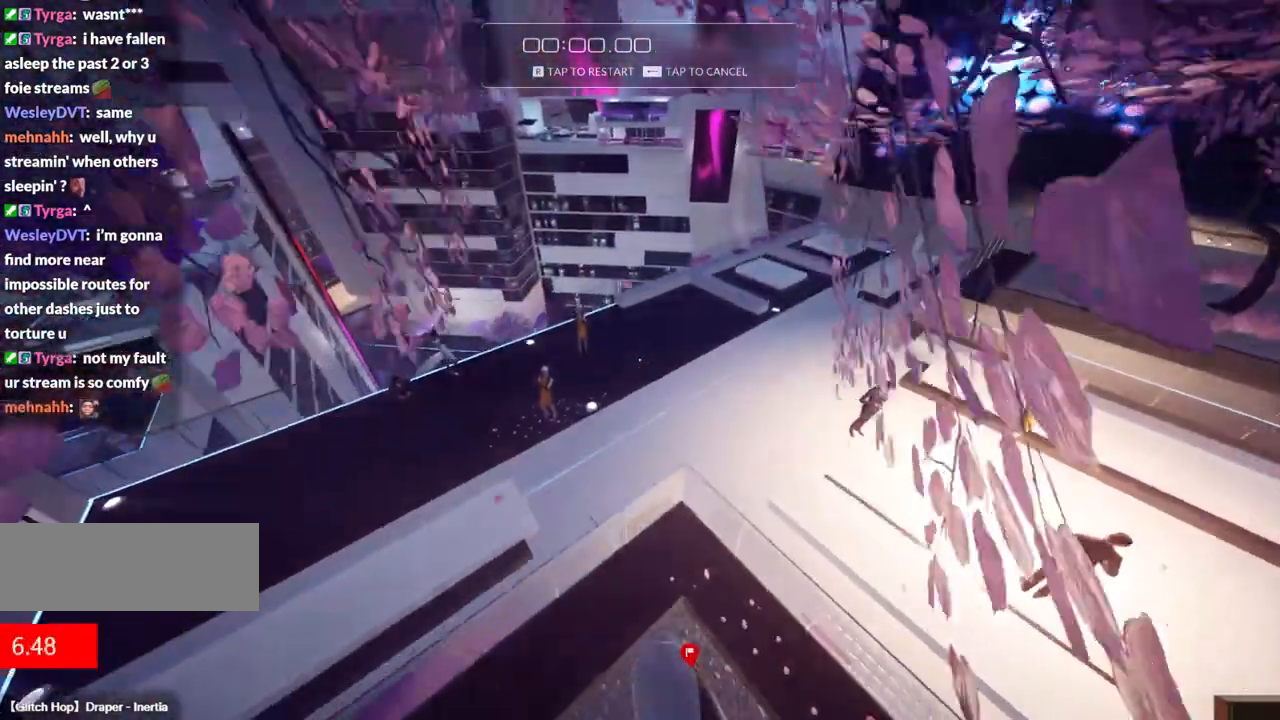
{"keys": ["r"], "events": [[267, "f", "up"], [267, "w", "up"], [350, "r", "down"]]}
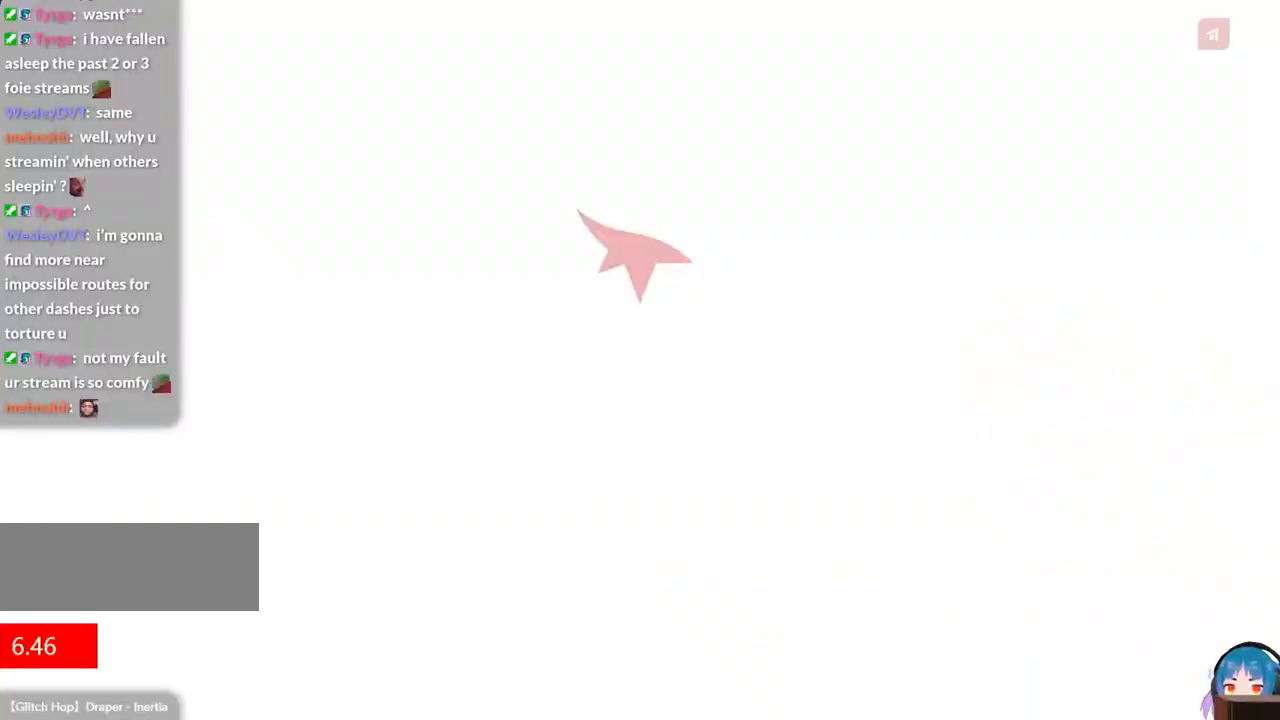
{"keys": ["shift", "w"], "events": [[50, "r", "up"], [367, "w", "down"], [417, "shift", "down"]]}
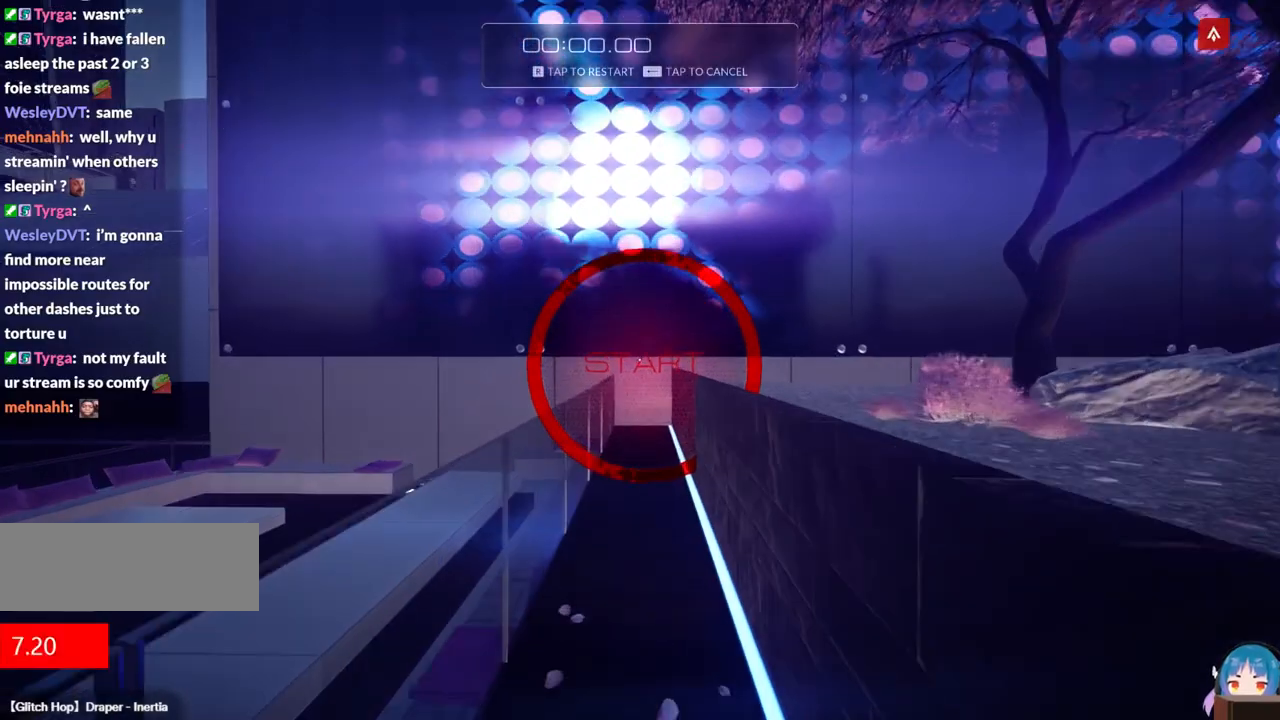
{"keys": ["w"], "events": [[100, "shift", "up"], [334, "f", "down"], [434, "f", "up"]]}
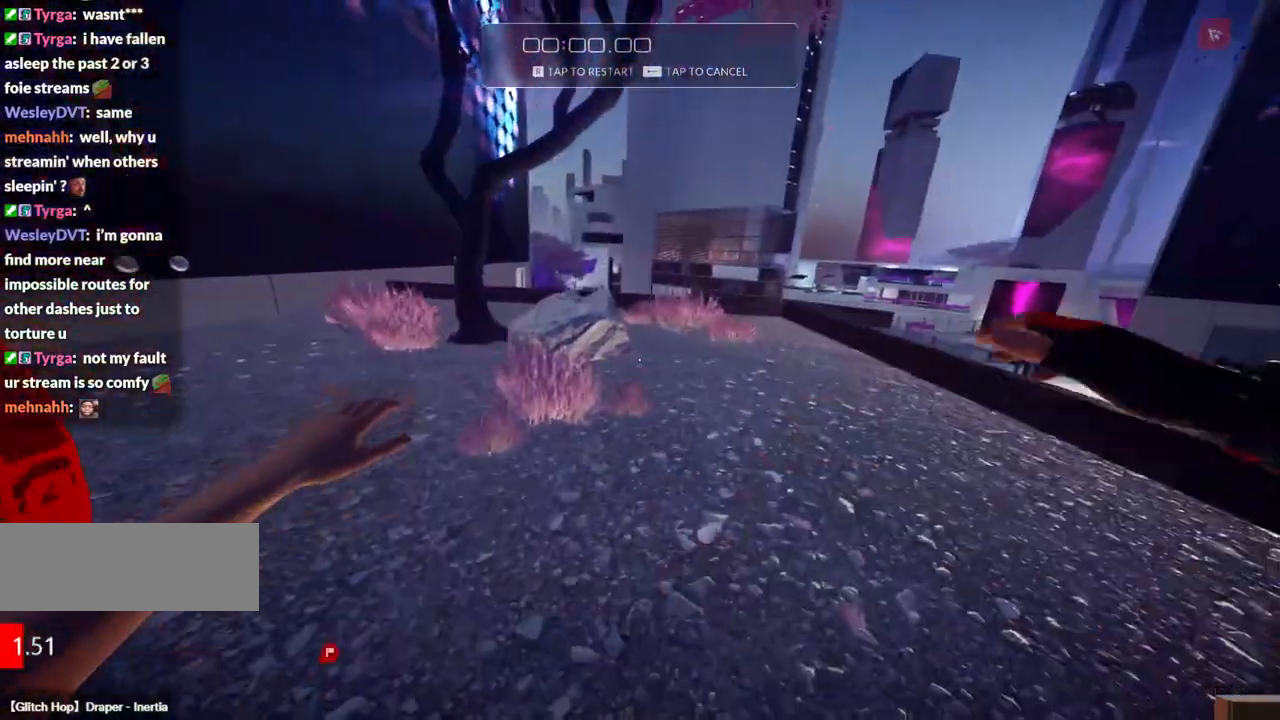
{"keys": ["w"], "events": []}
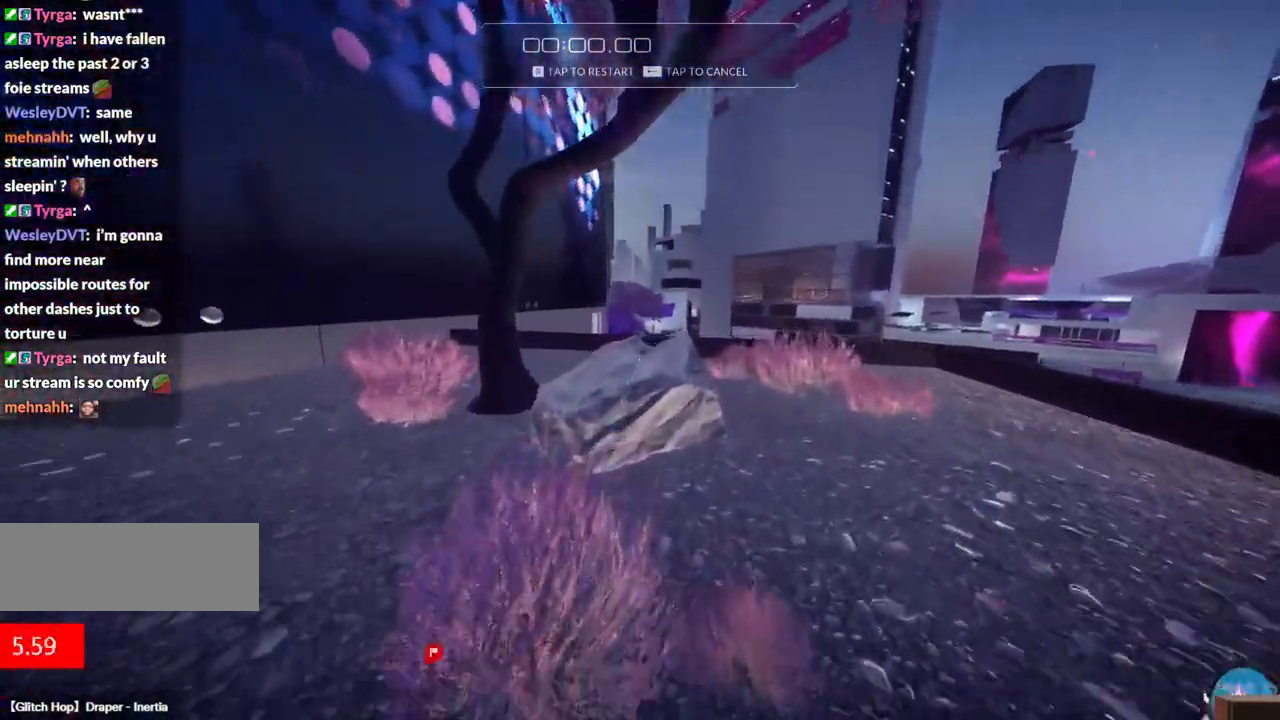
{"keys": ["f", "w"], "events": [[317, "f", "down"]]}
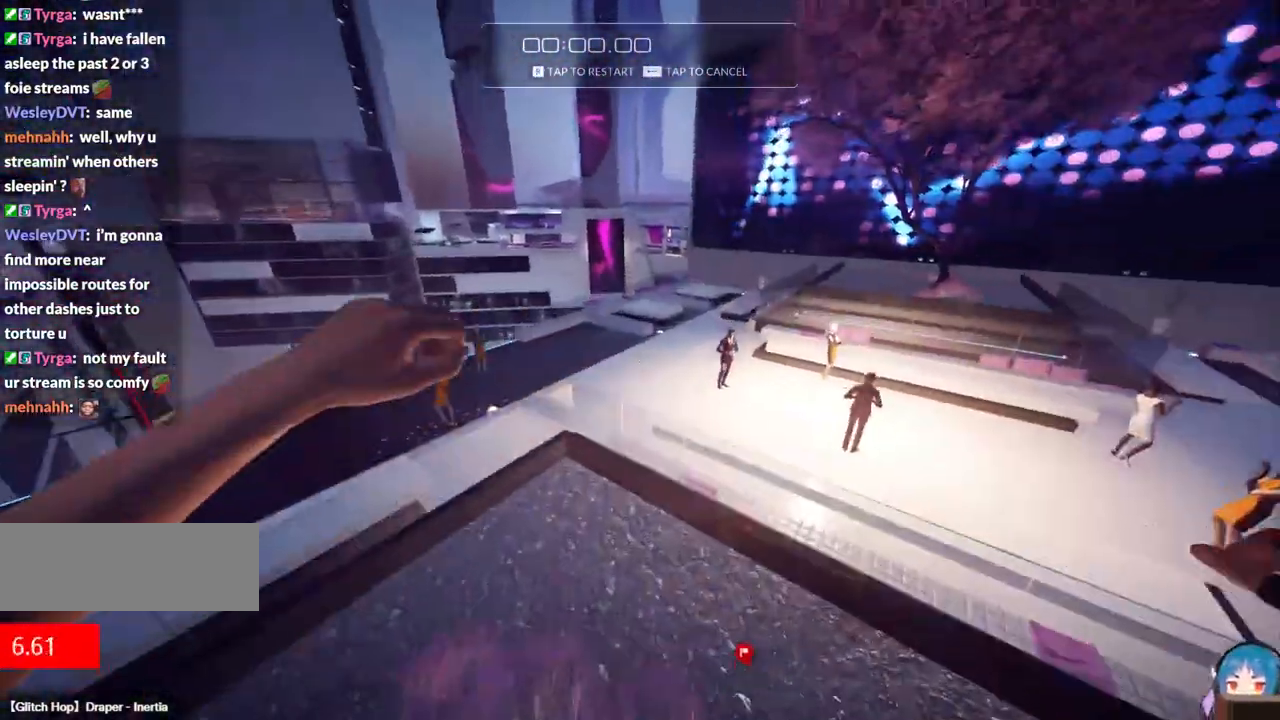
{"keys": ["f", "w"], "events": []}
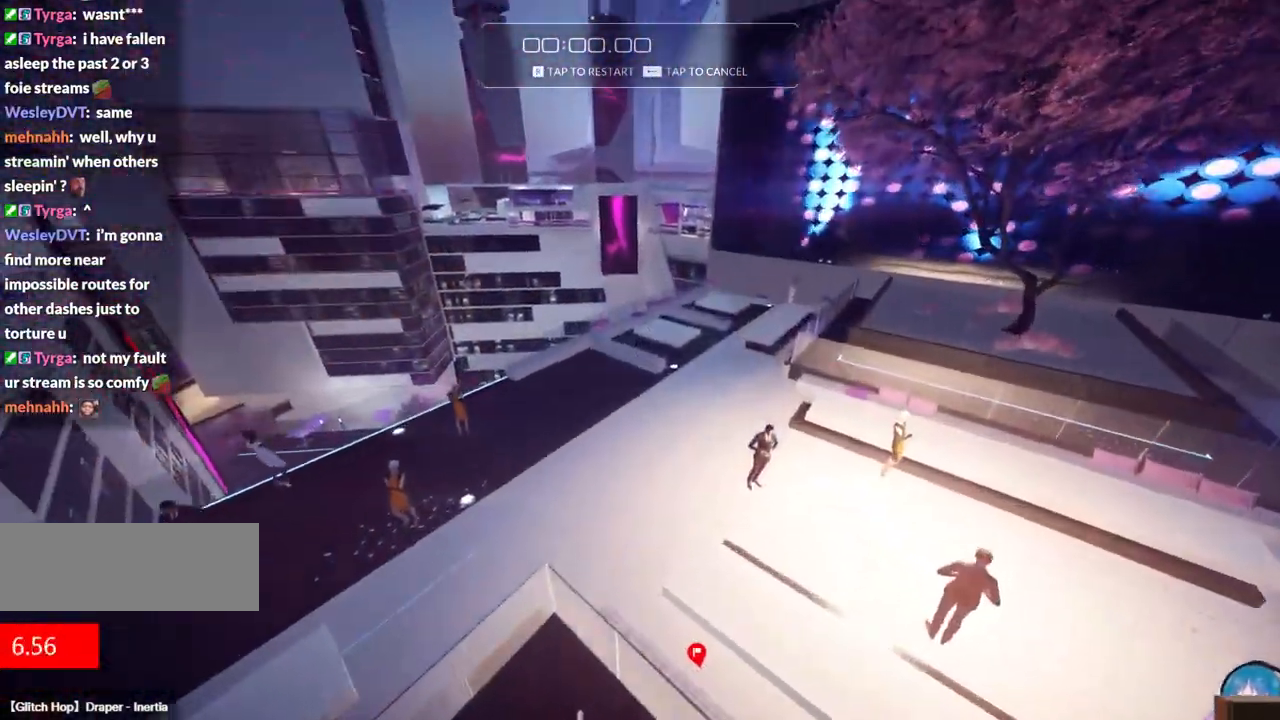
{"keys": ["r"], "events": [[217, "f", "up"], [267, "w", "up"], [400, "r", "down"]]}